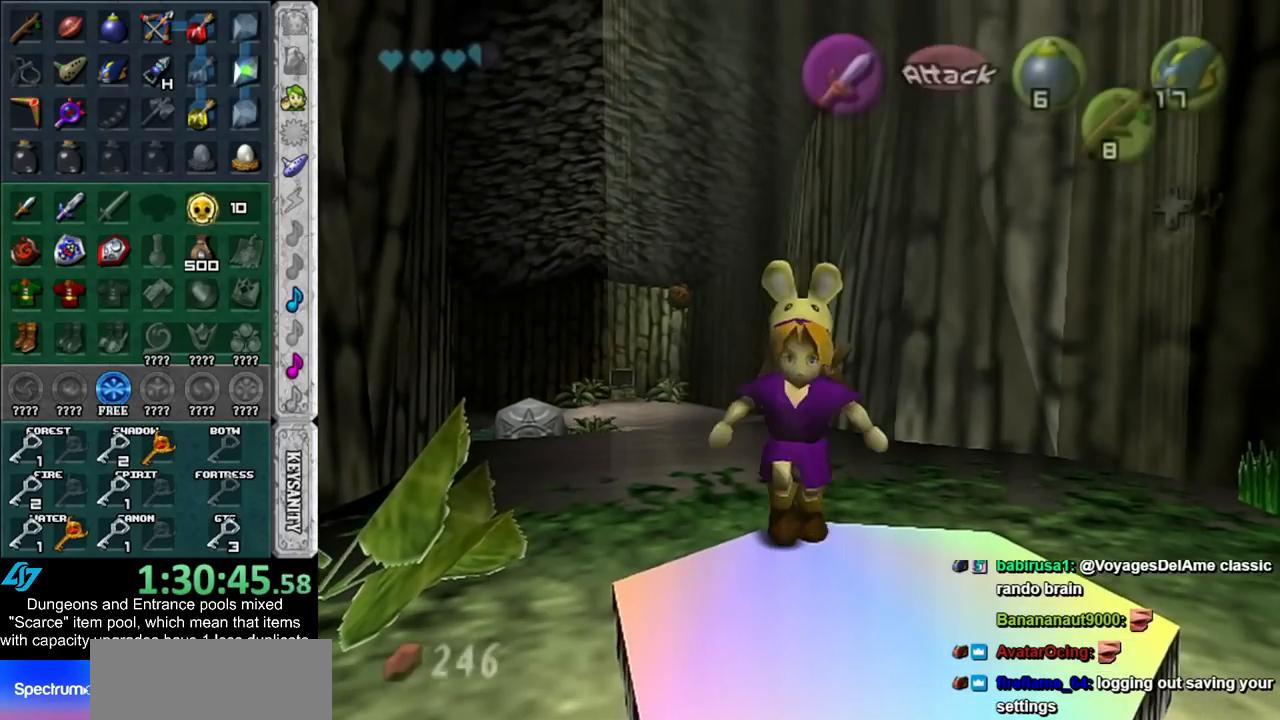
Gameplay with a controller (Nintendo layout); each line is a JSON object with the inputs held at the frame after it. "events" lists button and stick changes between this image and that frame as [ms after this image, input, new state], when the widget could be followed in between. Not read: L3 R3.
{"buttons": [], "left_stick": "center", "right_stick": "center", "events": [[317, "left_stick", "center"]]}
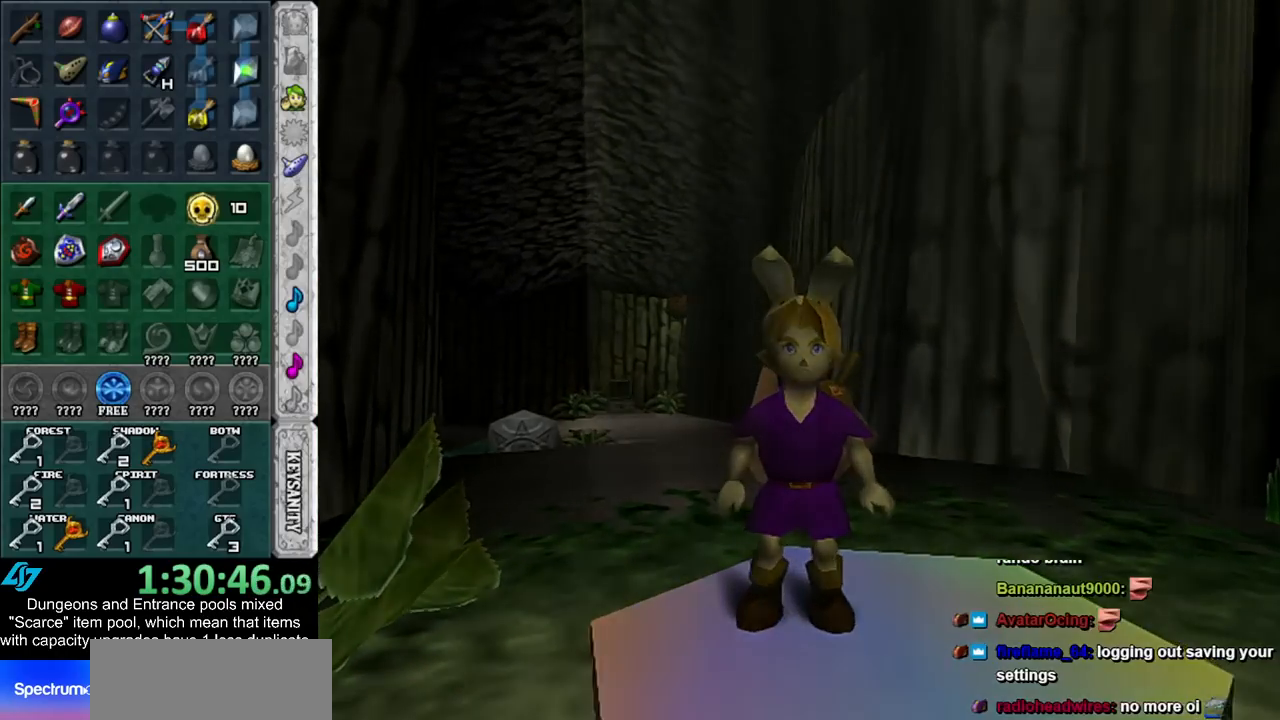
{"buttons": [], "left_stick": "center", "right_stick": "center", "events": []}
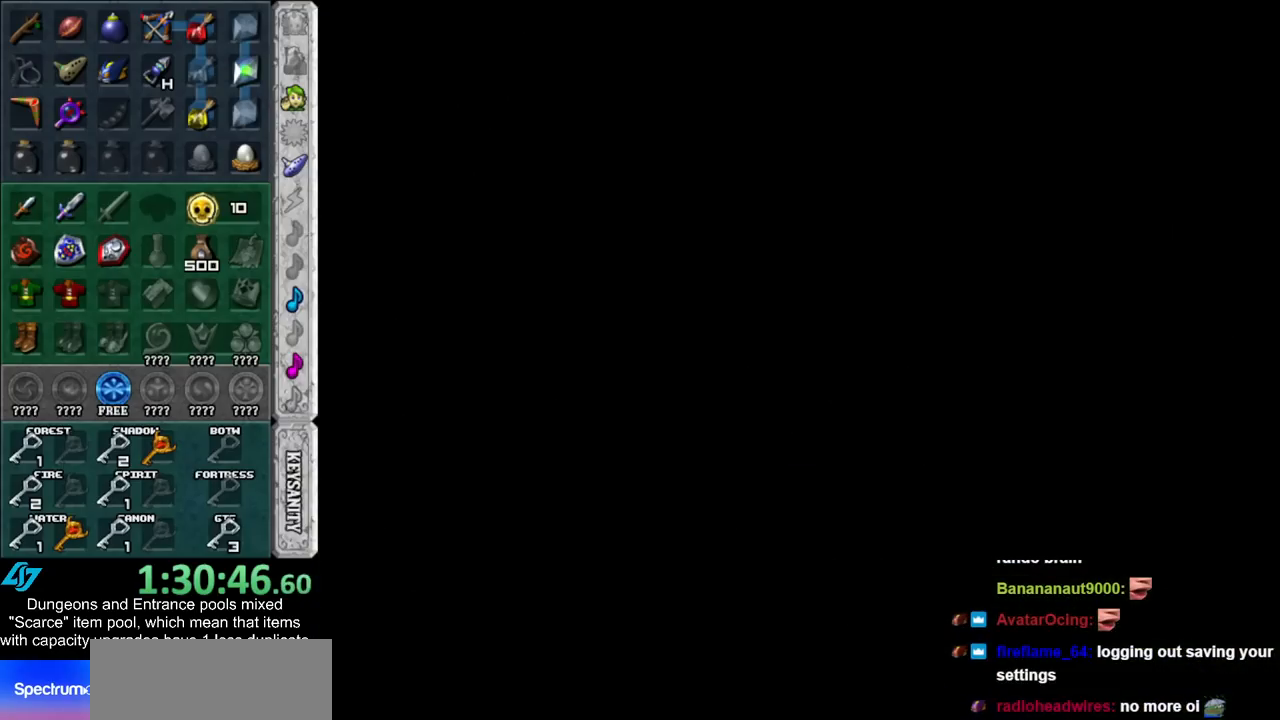
{"buttons": [], "left_stick": "center", "right_stick": "center", "events": []}
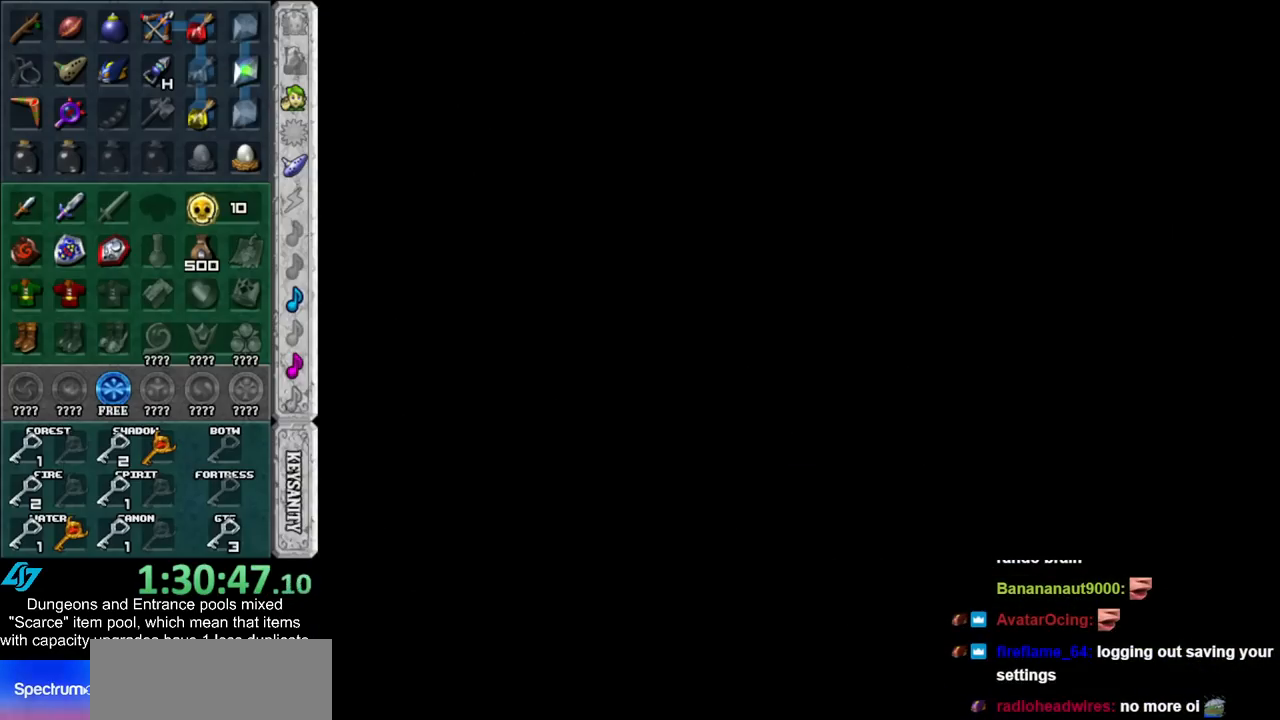
{"buttons": [], "left_stick": "up", "right_stick": "center", "events": [[350, "left_stick", "up"]]}
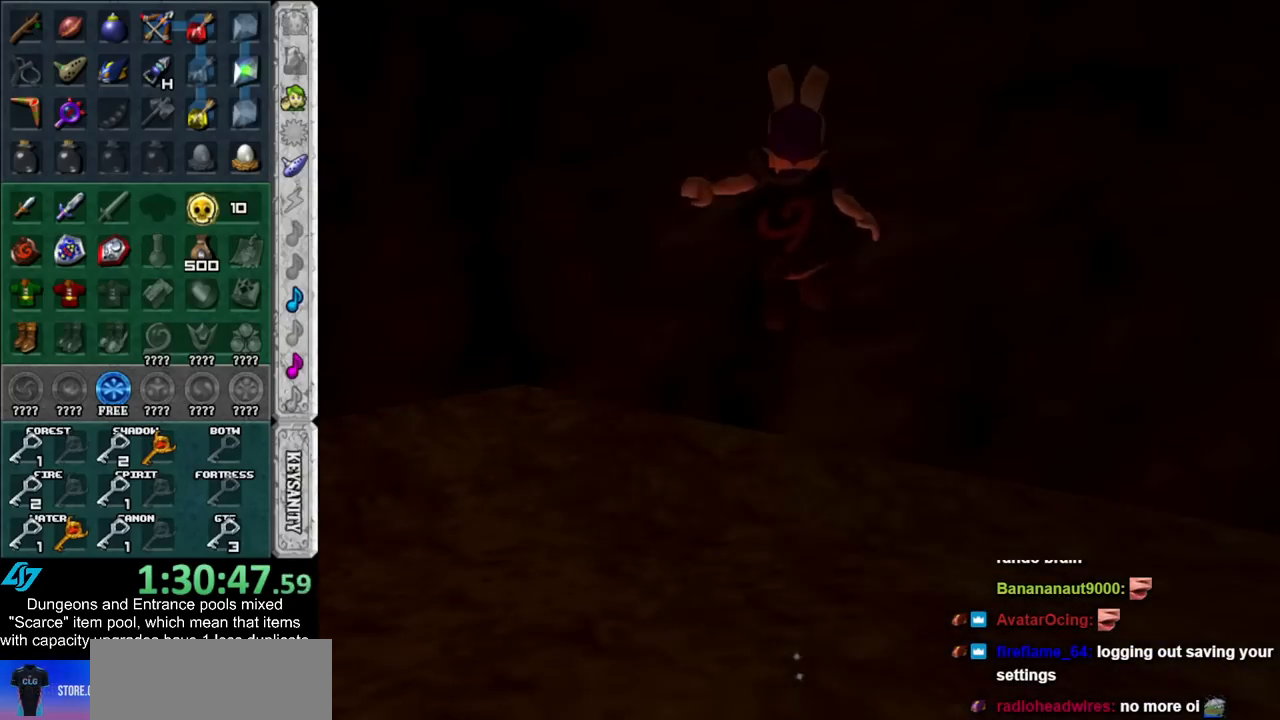
{"buttons": [], "left_stick": "center", "right_stick": "center", "events": [[350, "left_stick", "center"]]}
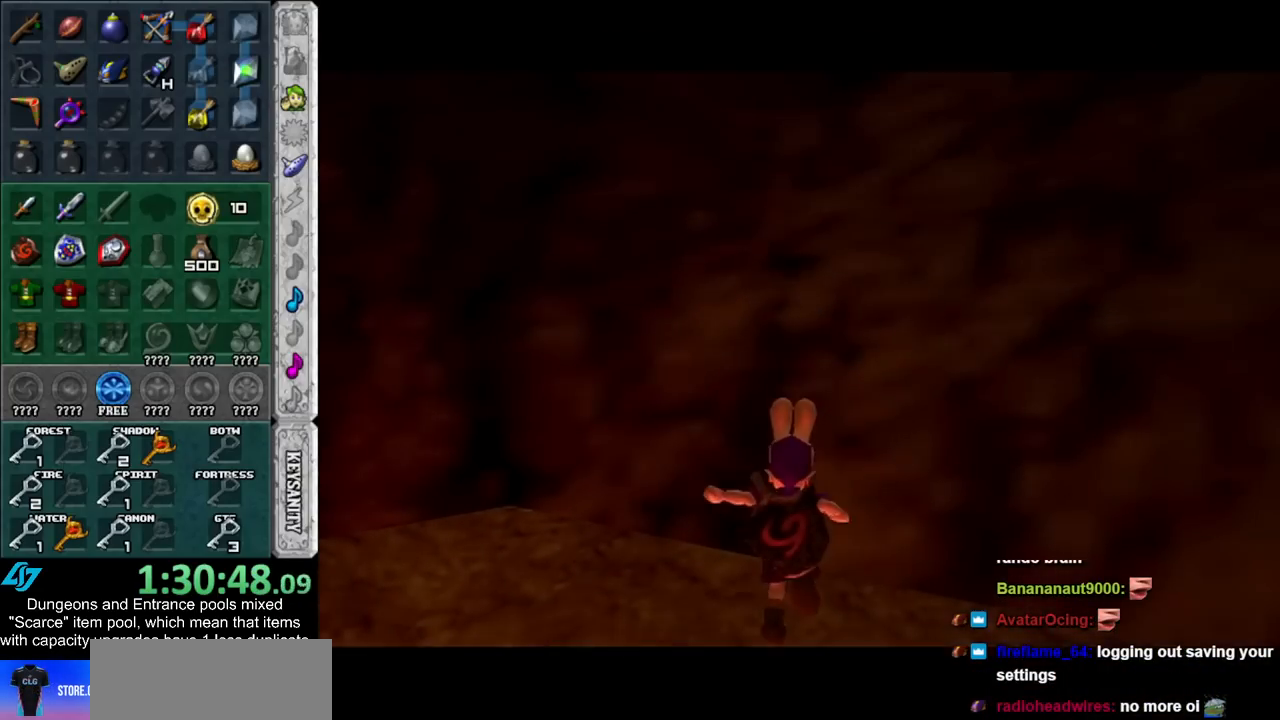
{"buttons": [], "left_stick": "center", "right_stick": "center", "events": [[133, "left_stick", "down-left"], [267, "L1", "down"], [317, "left_stick", "center"], [450, "L1", "up"]]}
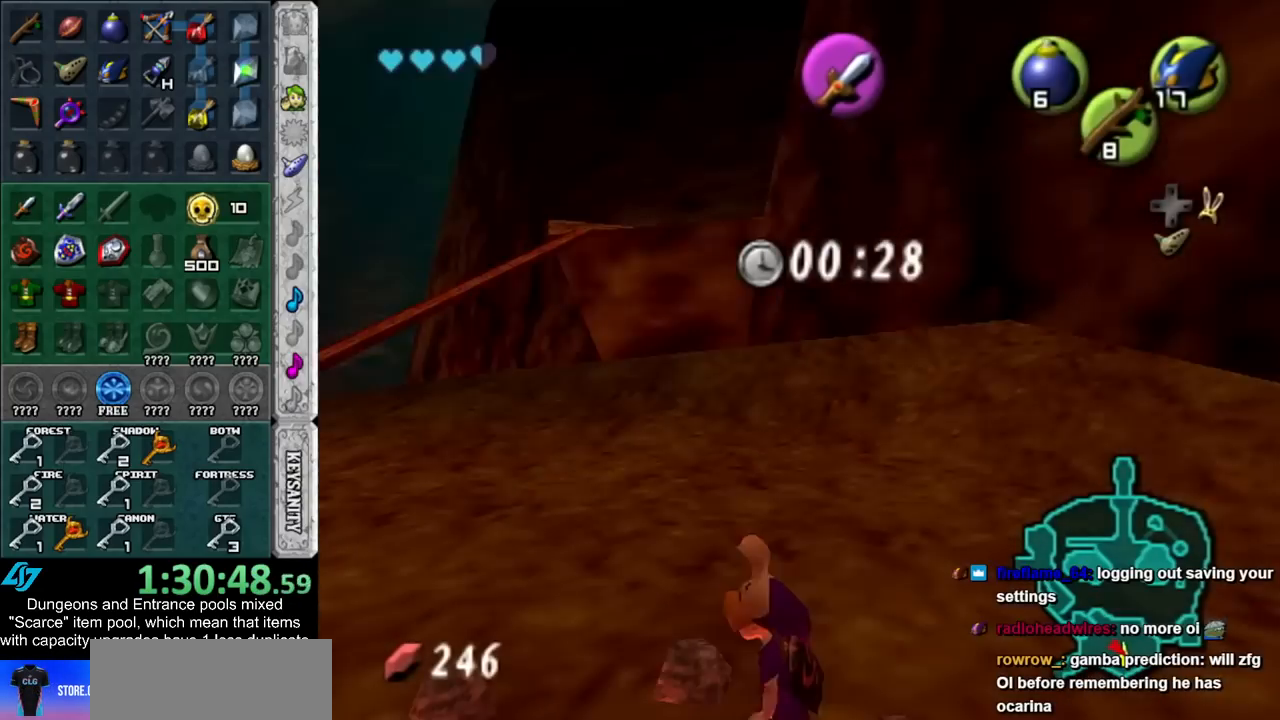
{"buttons": ["Y"], "left_stick": "up", "right_stick": "center", "events": [[17, "left_stick", "up"], [383, "Y", "down"]]}
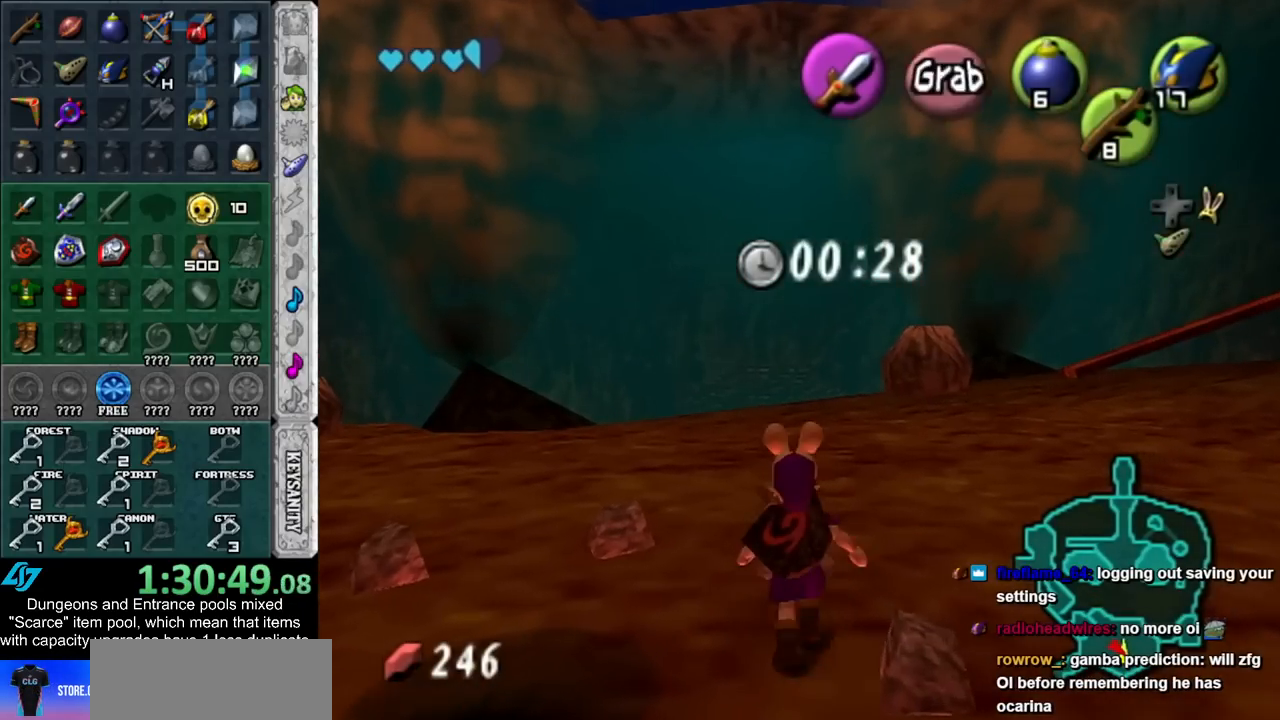
{"buttons": [], "left_stick": "up", "right_stick": "center", "events": [[50, "Y", "up"]]}
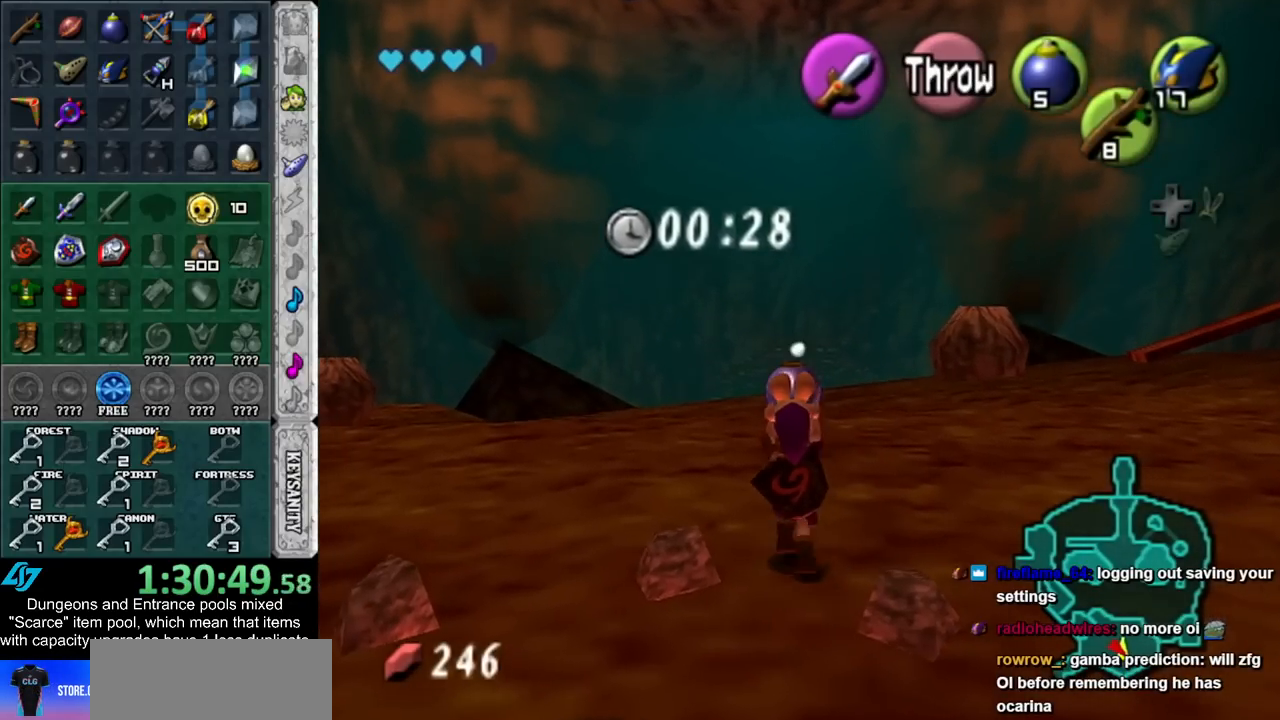
{"buttons": [], "left_stick": "up", "right_stick": "center", "events": []}
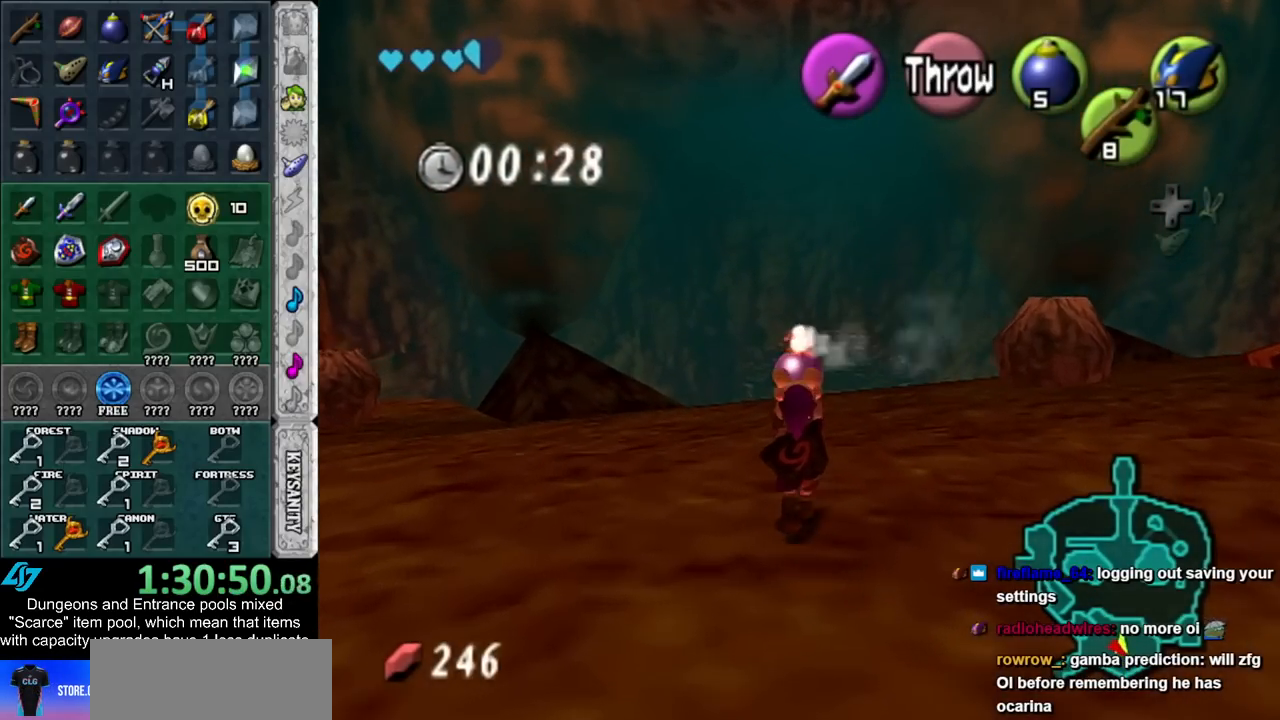
{"buttons": [], "left_stick": "up", "right_stick": "center", "events": []}
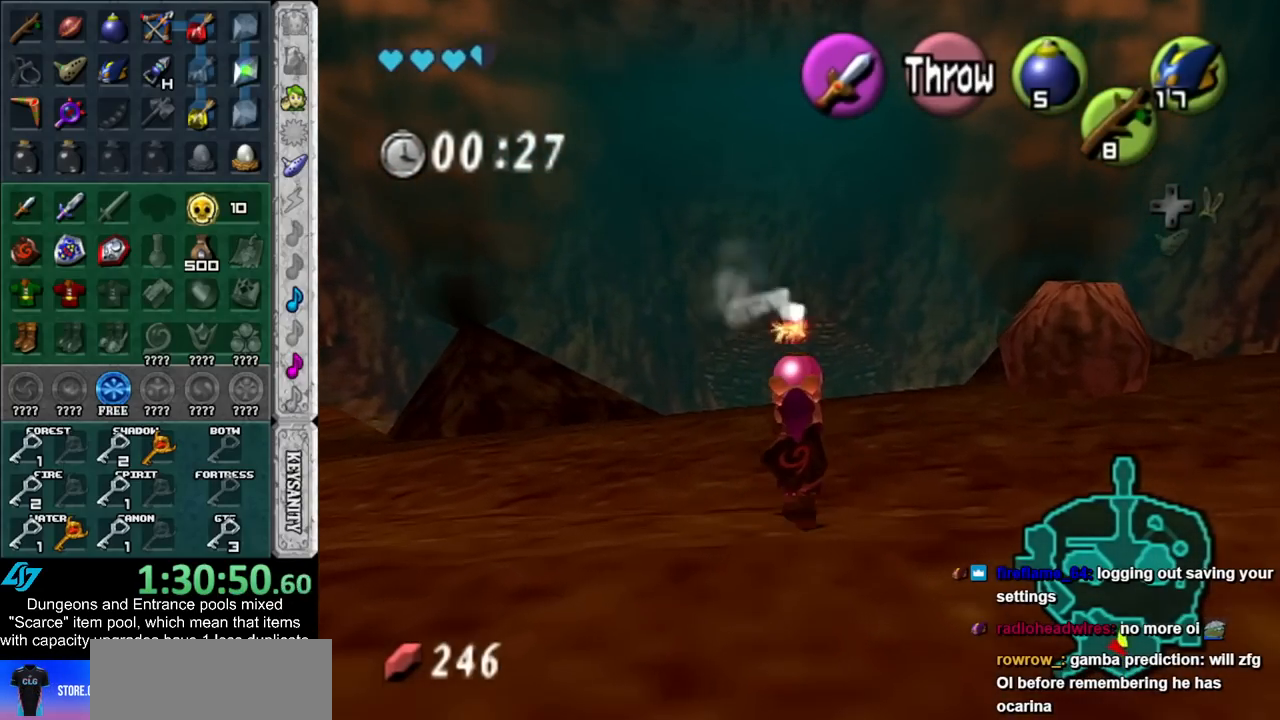
{"buttons": [], "left_stick": "down", "right_stick": "center", "events": [[300, "left_stick", "center"], [417, "left_stick", "down"]]}
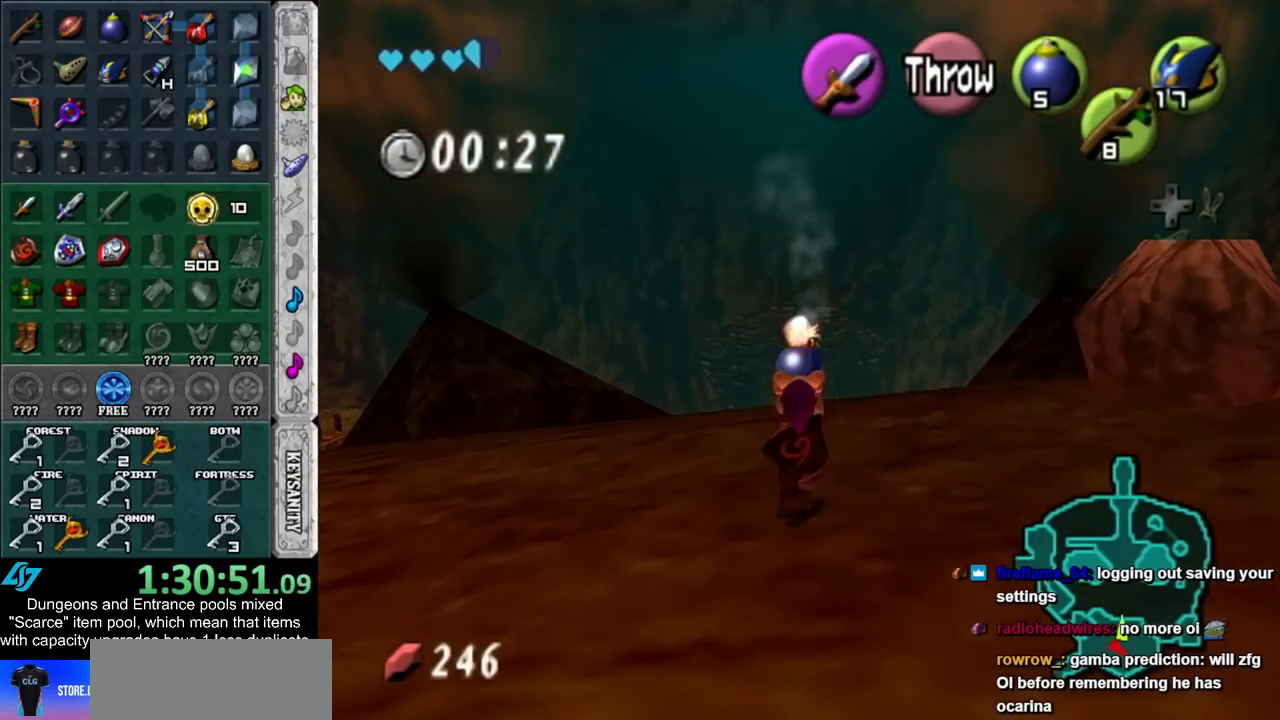
{"buttons": ["L1"], "left_stick": "down", "right_stick": "center", "events": [[50, "L1", "down"], [67, "left_stick", "center"], [233, "left_stick", "down"]]}
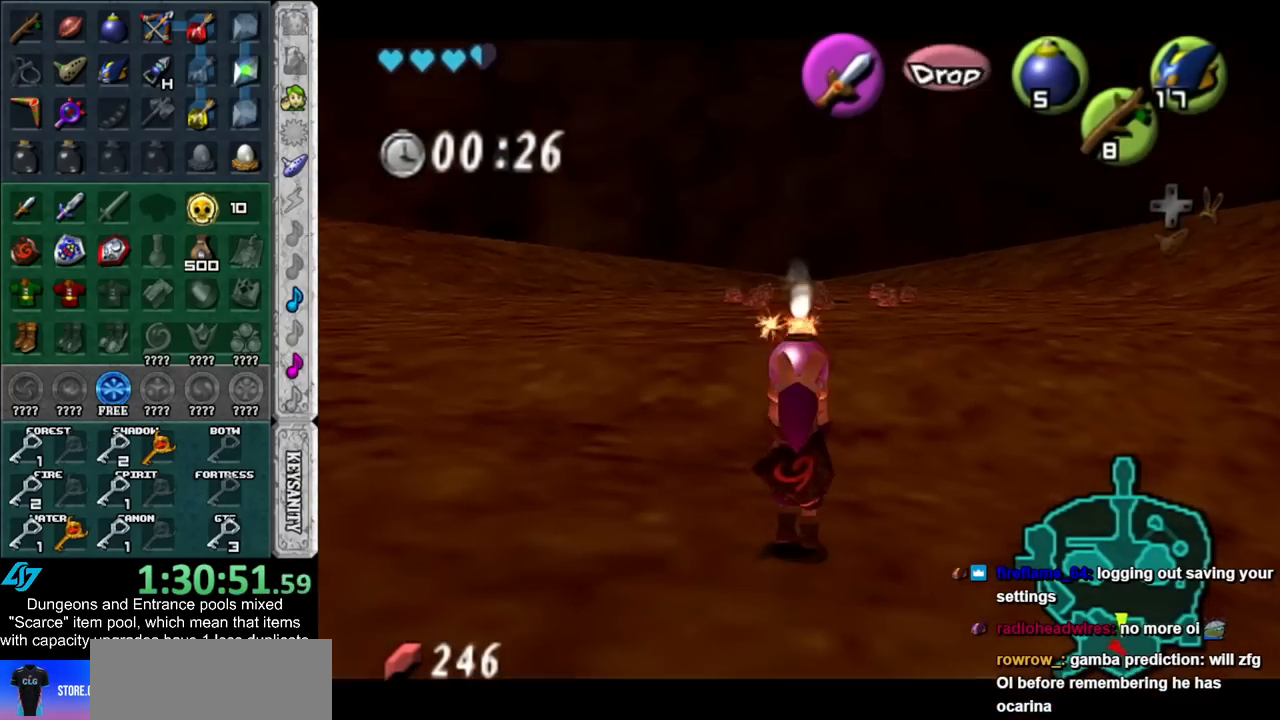
{"buttons": ["L1", "R1"], "left_stick": "center", "right_stick": "center", "events": [[217, "R1", "down"], [383, "left_stick", "center"]]}
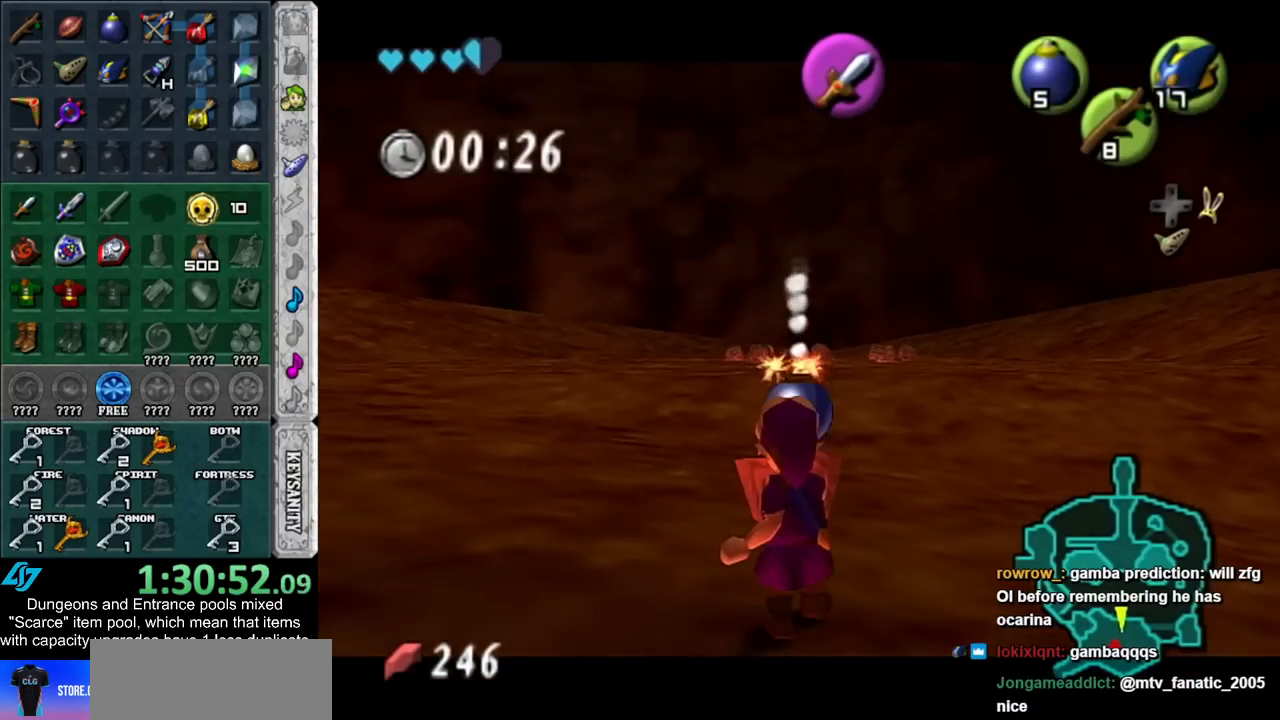
{"buttons": ["L1", "R1"], "left_stick": "down", "right_stick": "center", "events": [[300, "A", "down"], [417, "A", "up"], [483, "left_stick", "down"]]}
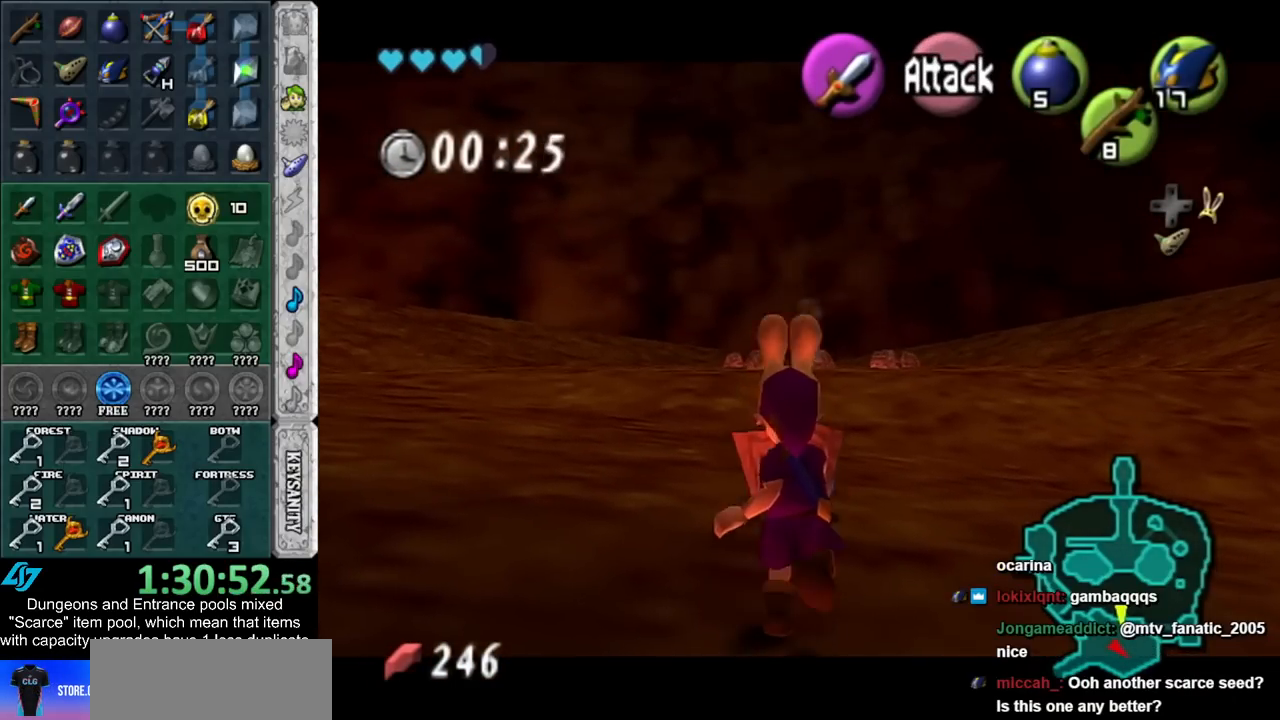
{"buttons": ["A", "L1", "R1"], "left_stick": "down", "right_stick": "center", "events": [[333, "A", "down"]]}
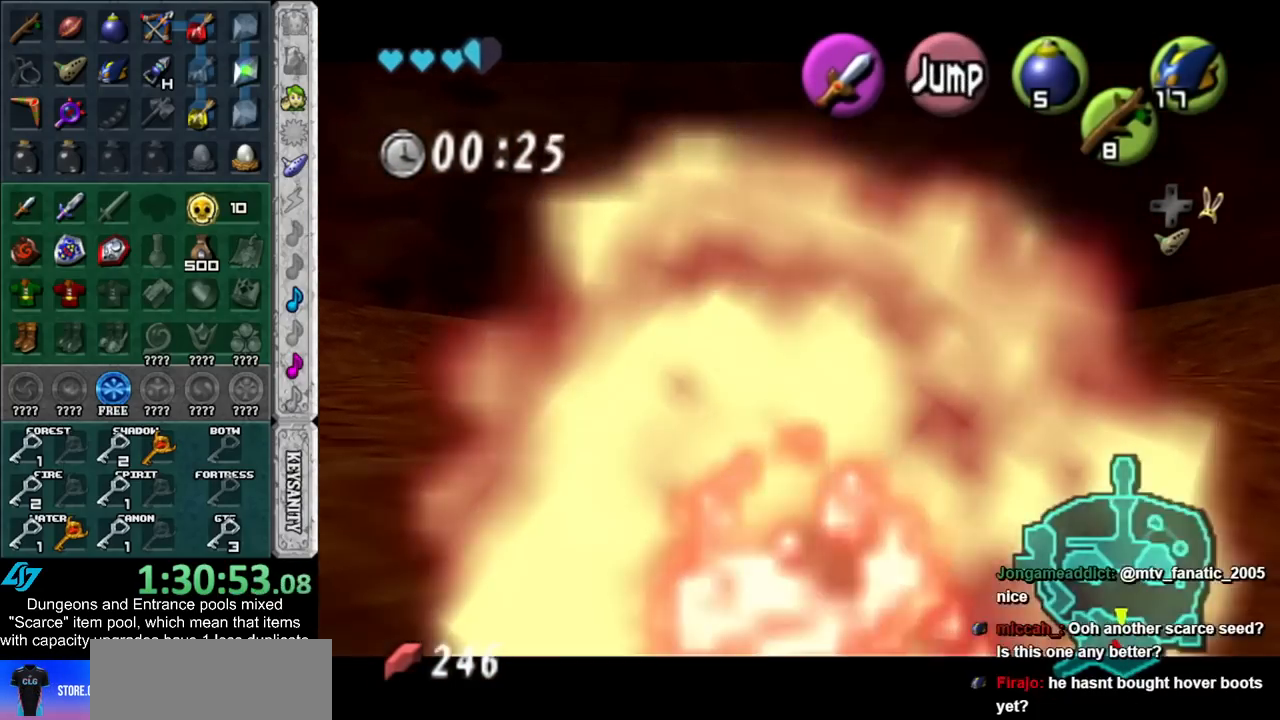
{"buttons": [], "left_stick": "center", "right_stick": "center", "events": [[50, "A", "up"], [50, "R1", "up"], [133, "L1", "up"], [167, "left_stick", "center"]]}
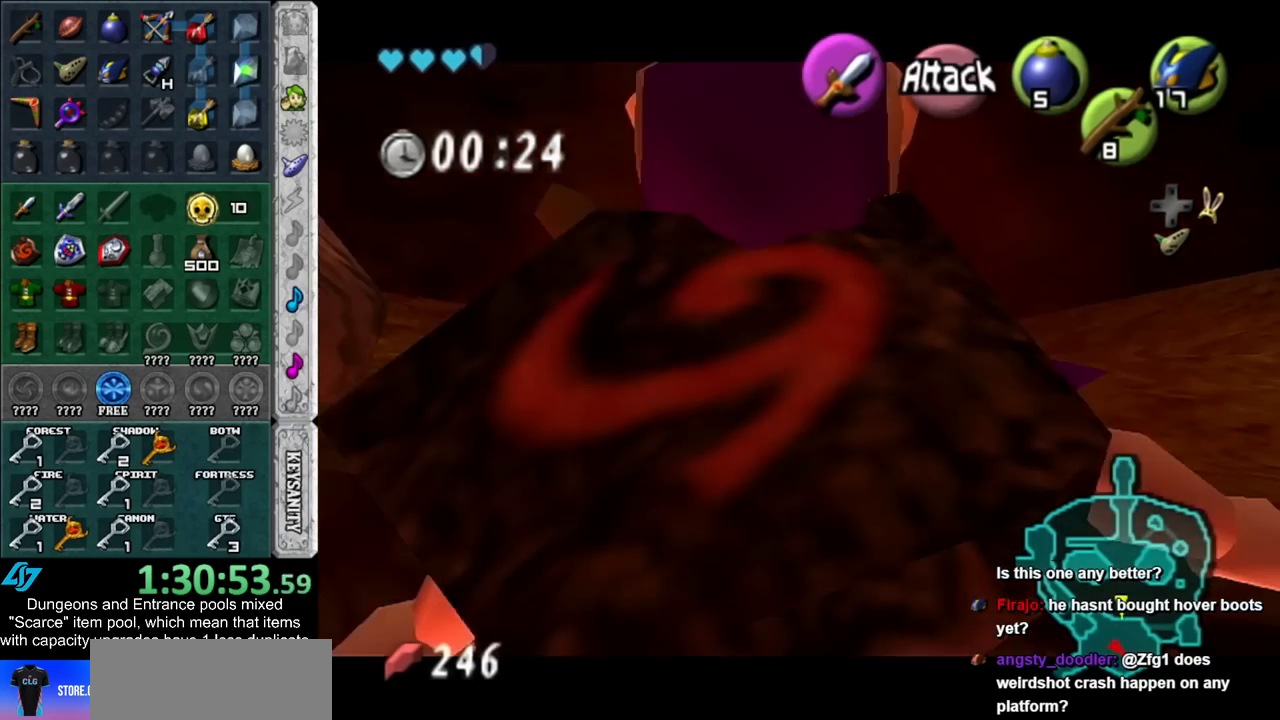
{"buttons": ["START"], "left_stick": "center", "right_stick": "center", "events": [[383, "START", "down"]]}
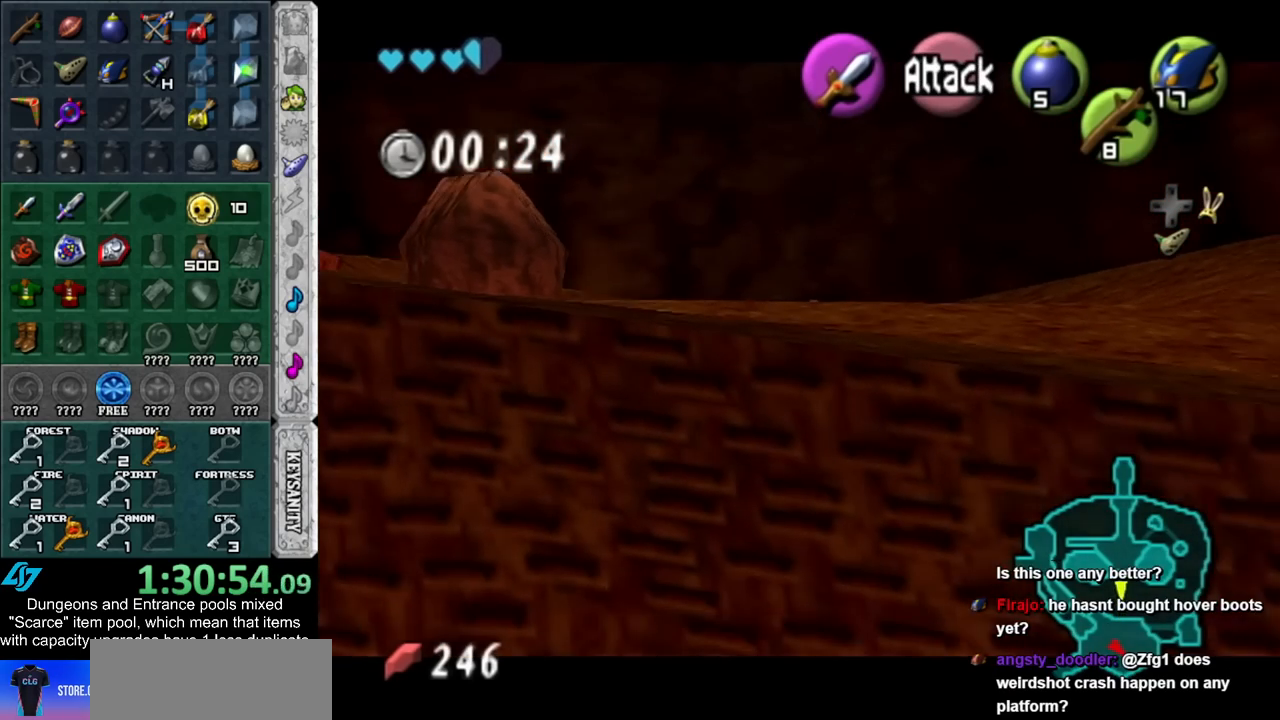
{"buttons": [], "left_stick": "down", "right_stick": "center", "events": [[17, "START", "up"], [83, "START", "down"], [167, "START", "up"], [317, "left_stick", "down"]]}
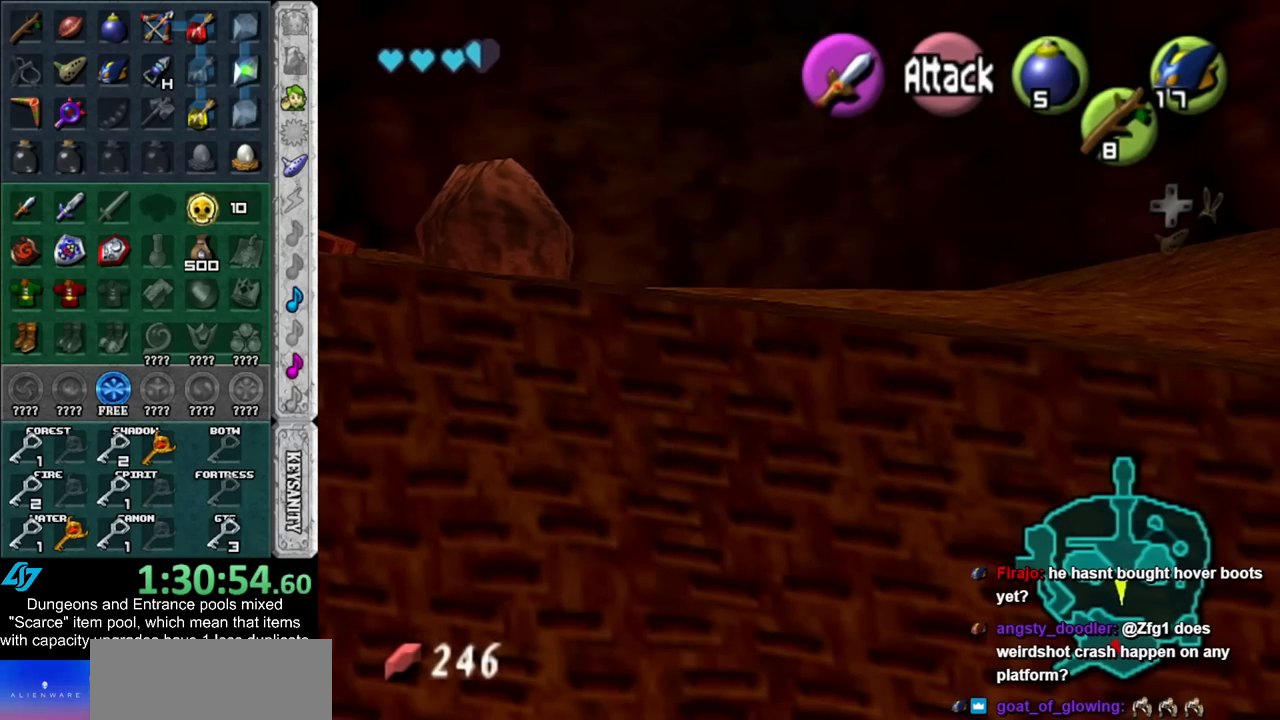
{"buttons": [], "left_stick": "down", "right_stick": "center", "events": []}
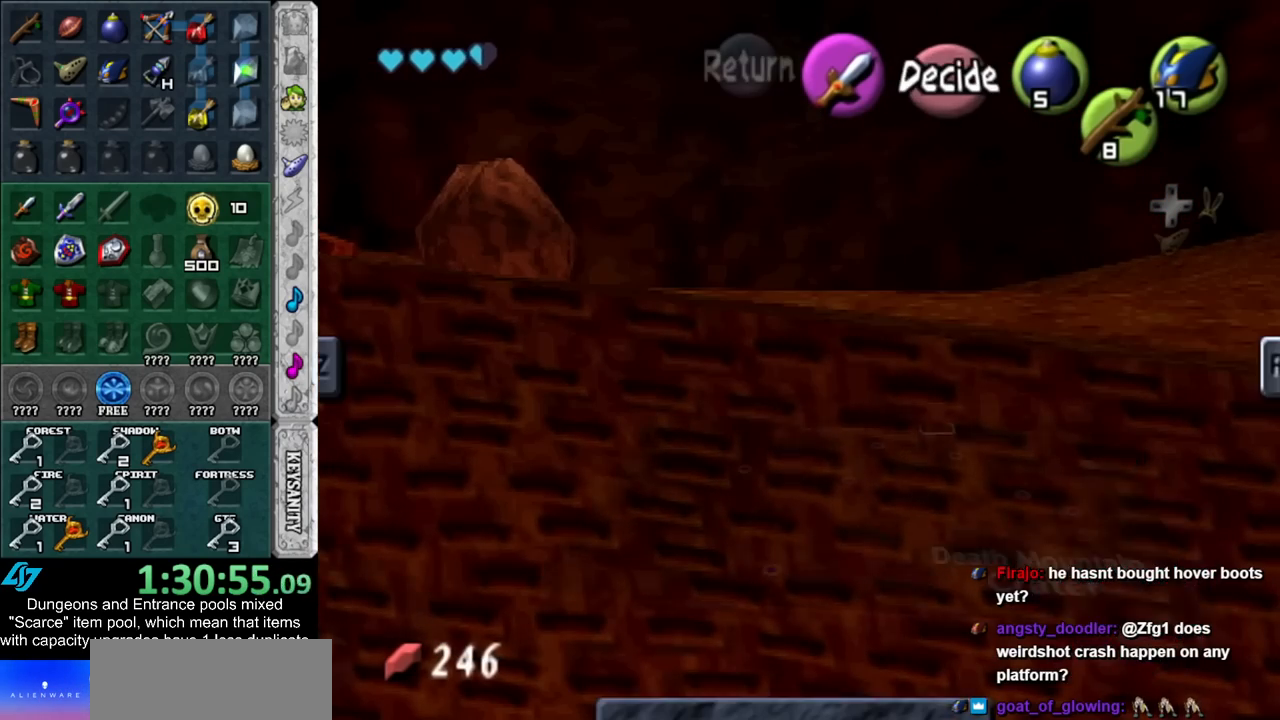
{"buttons": [], "left_stick": "down", "right_stick": "center", "events": []}
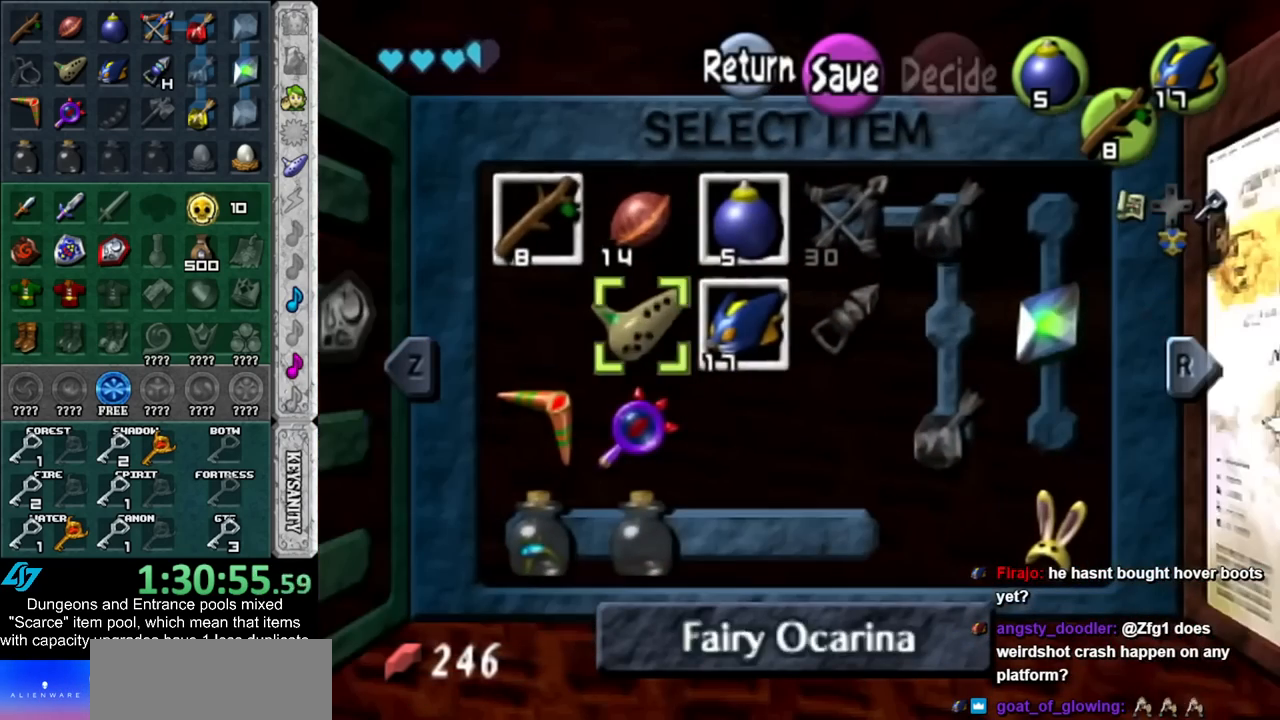
{"buttons": [], "left_stick": "center", "right_stick": "center", "events": [[317, "Z", "down"], [317, "left_stick", "left"], [417, "Z", "up"], [417, "left_stick", "center"]]}
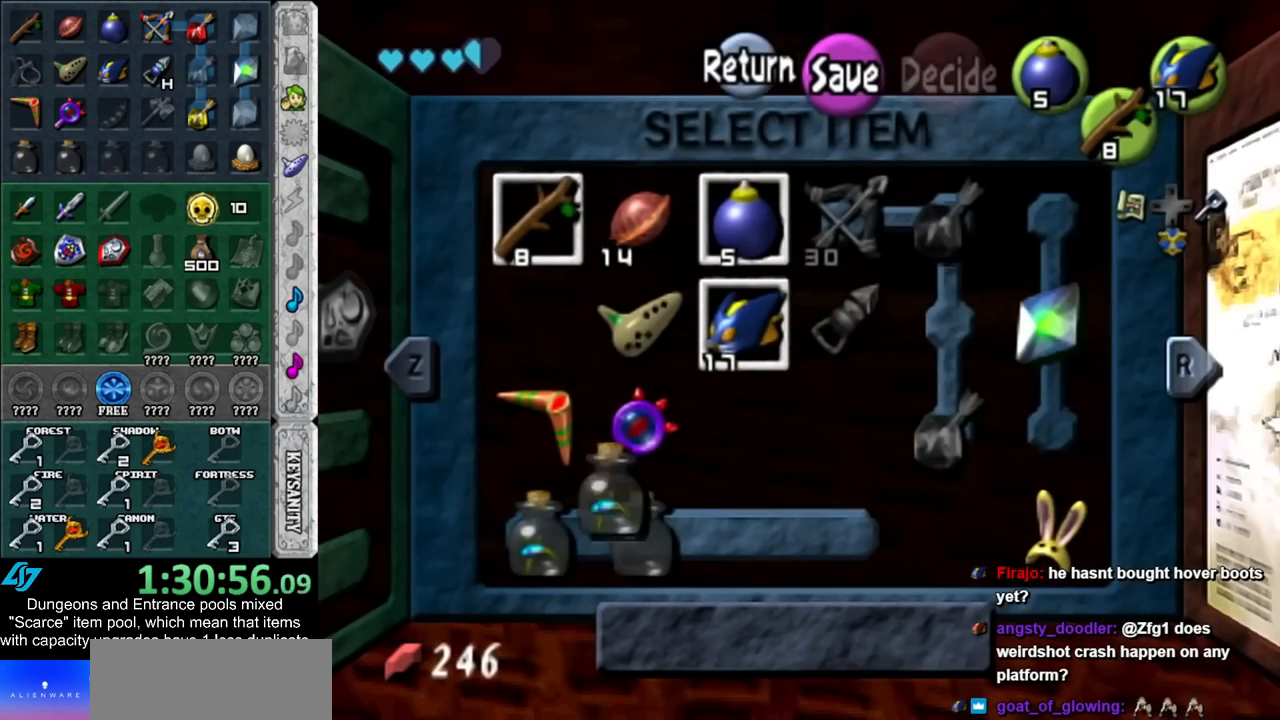
{"buttons": [], "left_stick": "center", "right_stick": "center", "events": [[267, "START", "down"], [383, "START", "up"]]}
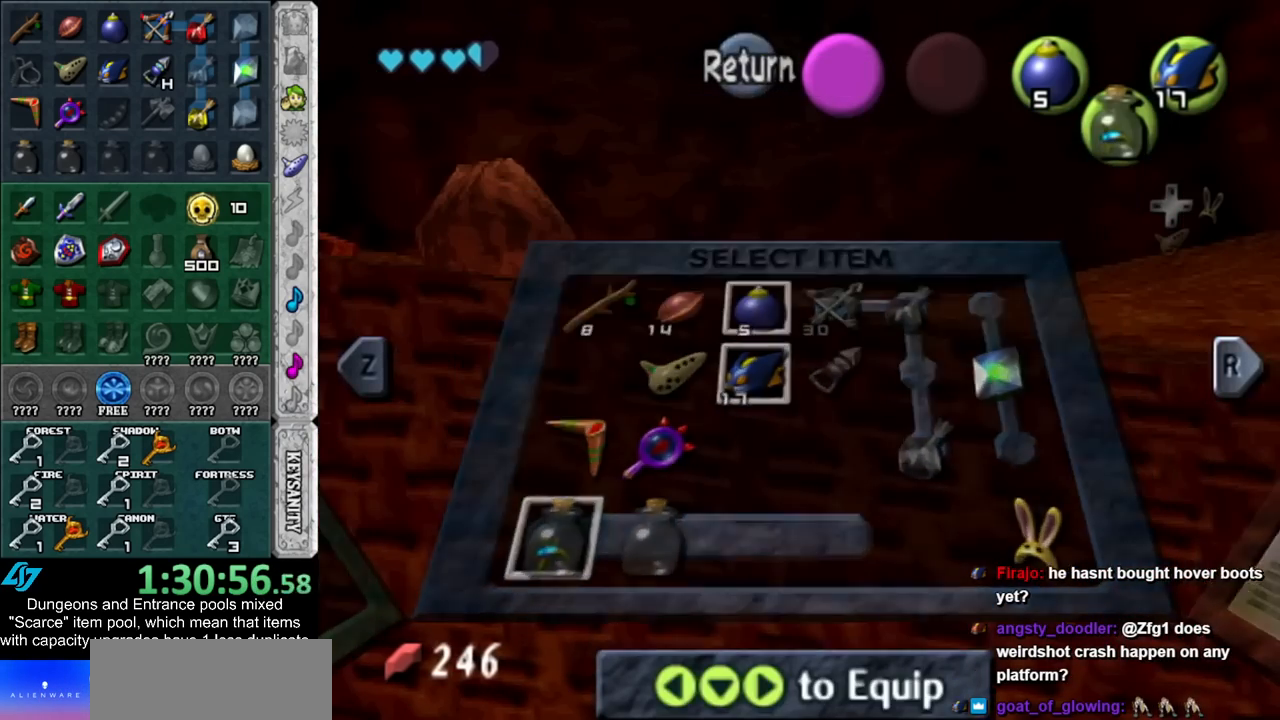
{"buttons": [], "left_stick": "center", "right_stick": "center", "events": []}
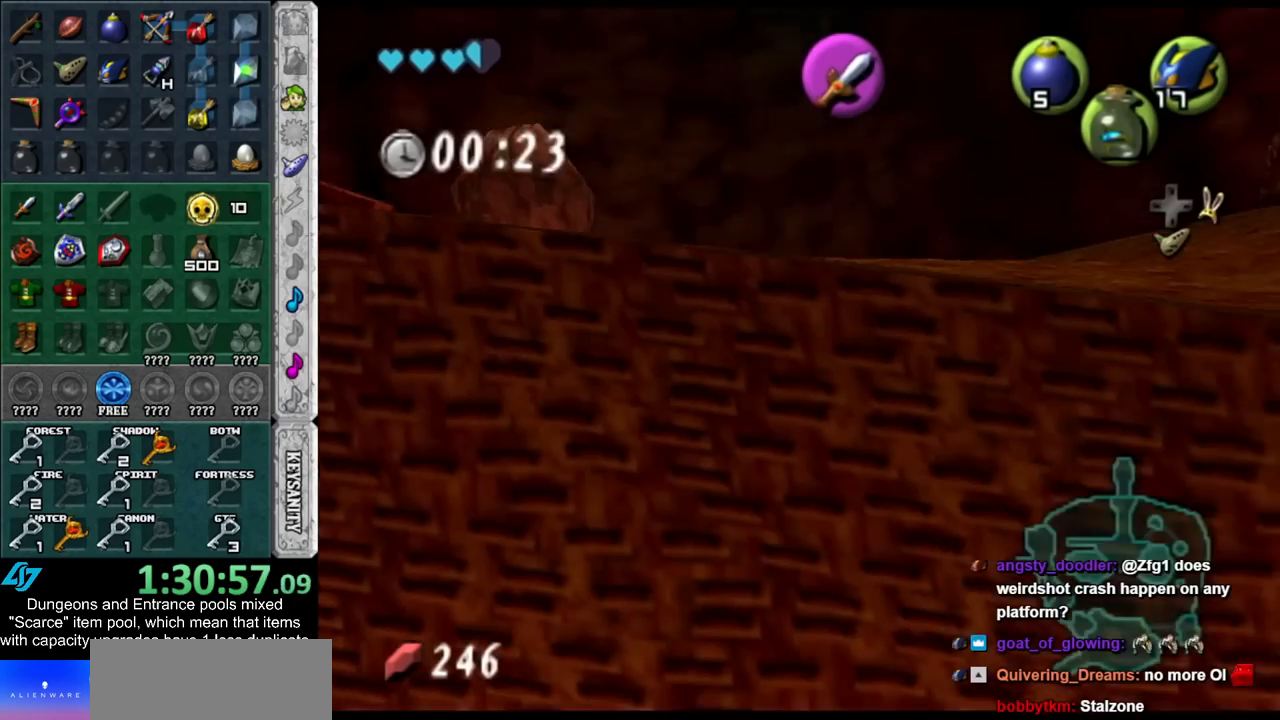
{"buttons": [], "left_stick": "center", "right_stick": "center", "events": []}
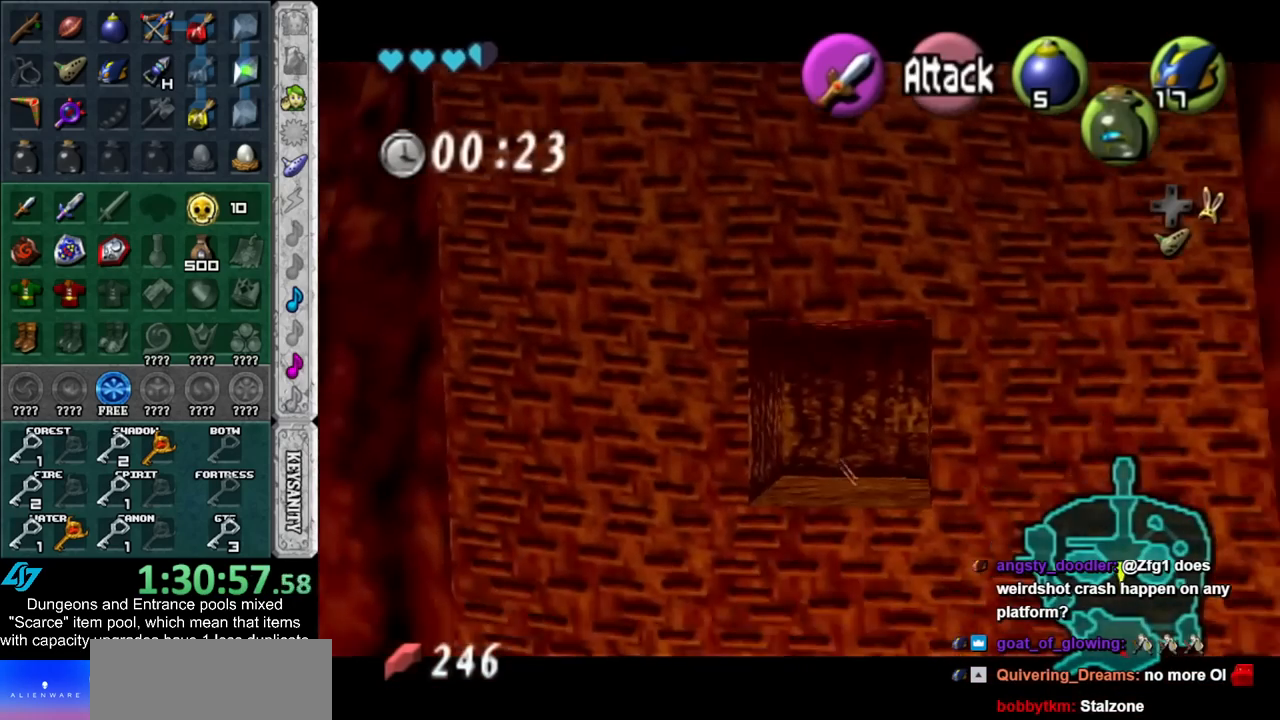
{"buttons": [], "left_stick": "down-right", "right_stick": "center", "events": [[483, "left_stick", "down-right"]]}
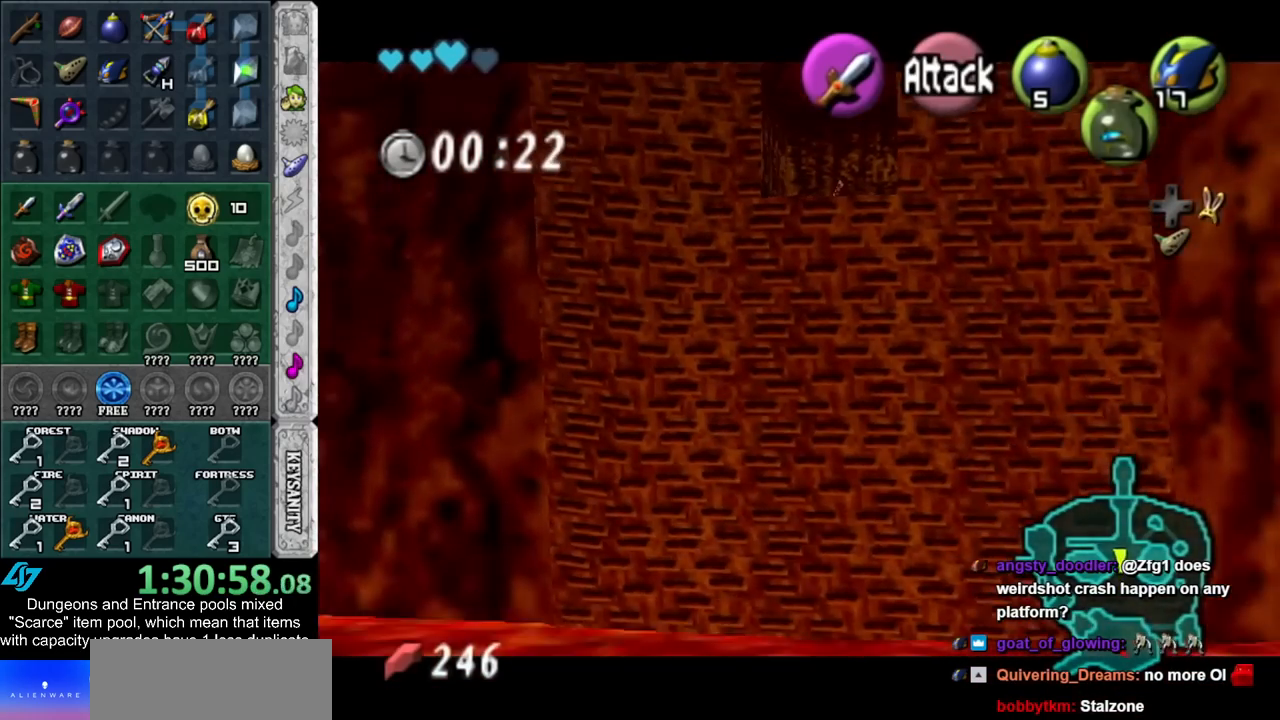
{"buttons": [], "left_stick": "up", "right_stick": "center", "events": [[133, "L1", "down"], [167, "left_stick", "center"], [333, "L1", "up"], [483, "left_stick", "up"]]}
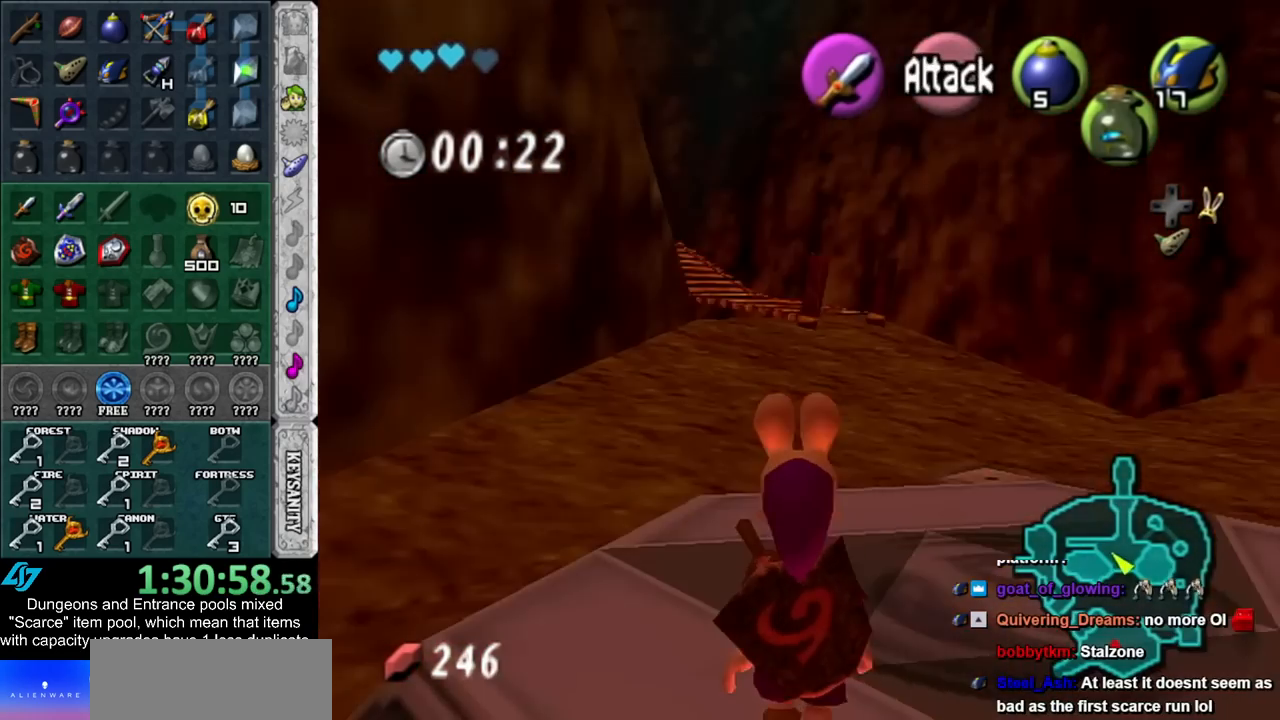
{"buttons": [], "left_stick": "up-right", "right_stick": "center", "events": [[450, "left_stick", "up-right"]]}
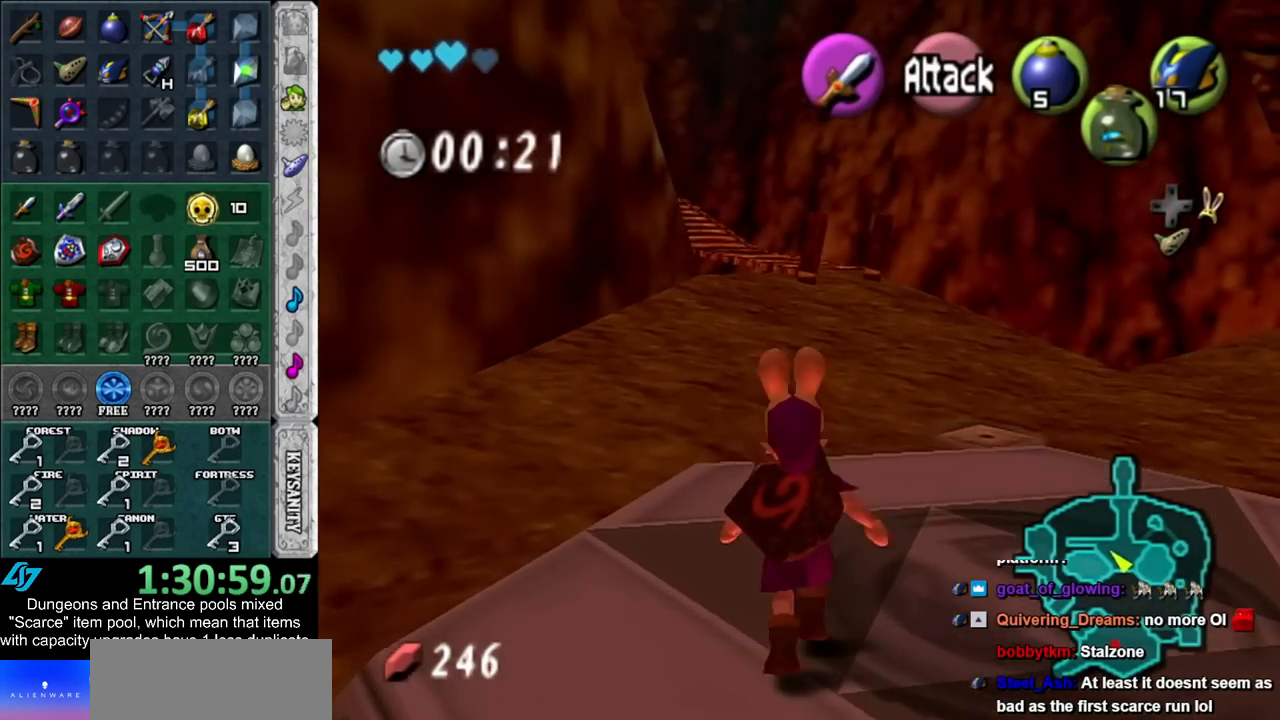
{"buttons": [], "left_stick": "up", "right_stick": "center", "events": [[267, "left_stick", "up"]]}
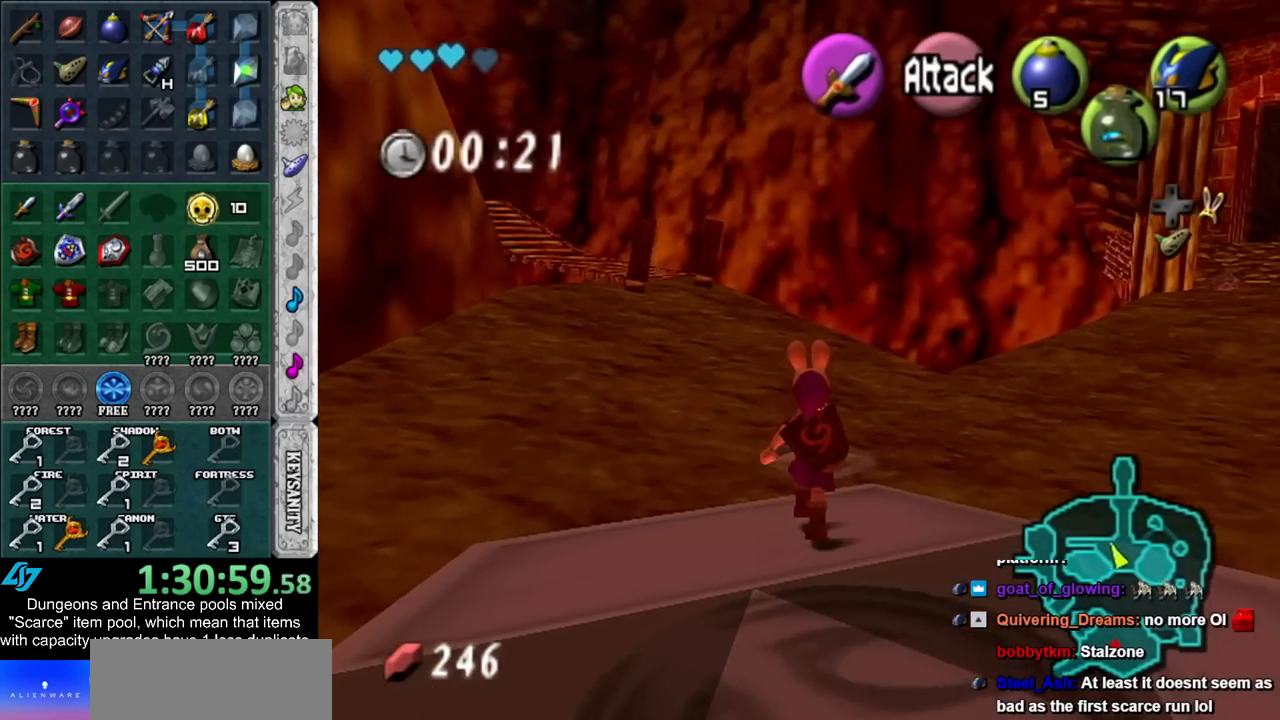
{"buttons": [], "left_stick": "center", "right_stick": "center", "events": [[200, "Z", "down"], [233, "left_stick", "center"], [300, "Z", "up"]]}